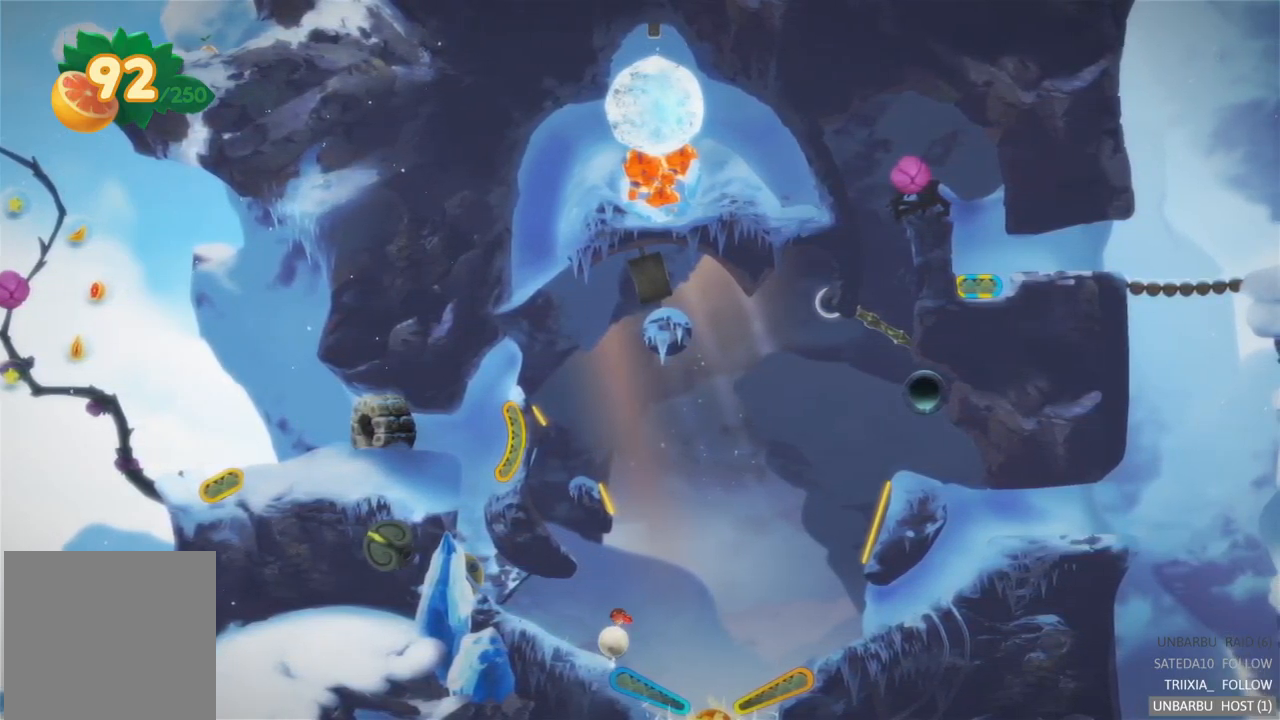
Gameplay with a controller (Xbox layout); each line is a JSON object with the inputs held at the frame after it. "events" lists button and stick changes between this image and that frame as [ms after this image, input, new state], when the widget could be followed in between. Not read: L3 R3.
{"buttons": [], "left_stick": "center", "right_stick": "center", "events": []}
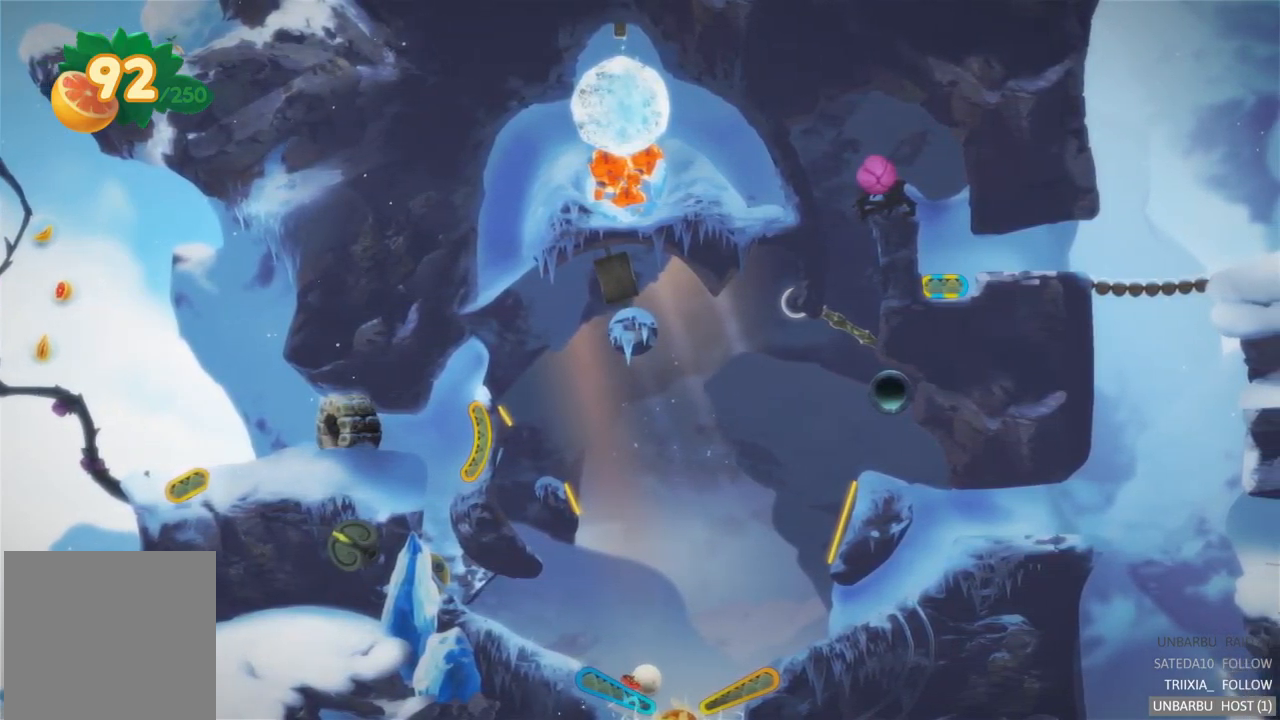
{"buttons": [], "left_stick": "center", "right_stick": "center", "events": [[17, "L2", "down"], [300, "L2", "up"]]}
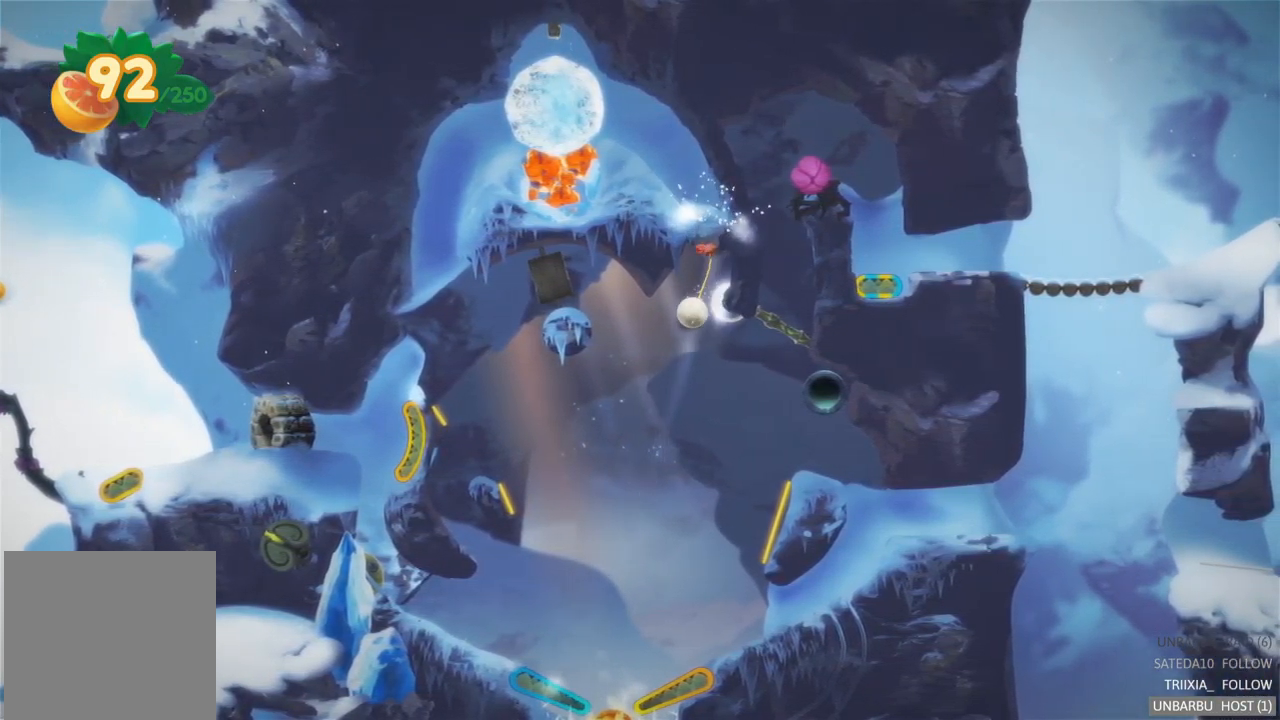
{"buttons": [], "left_stick": "center", "right_stick": "center", "events": []}
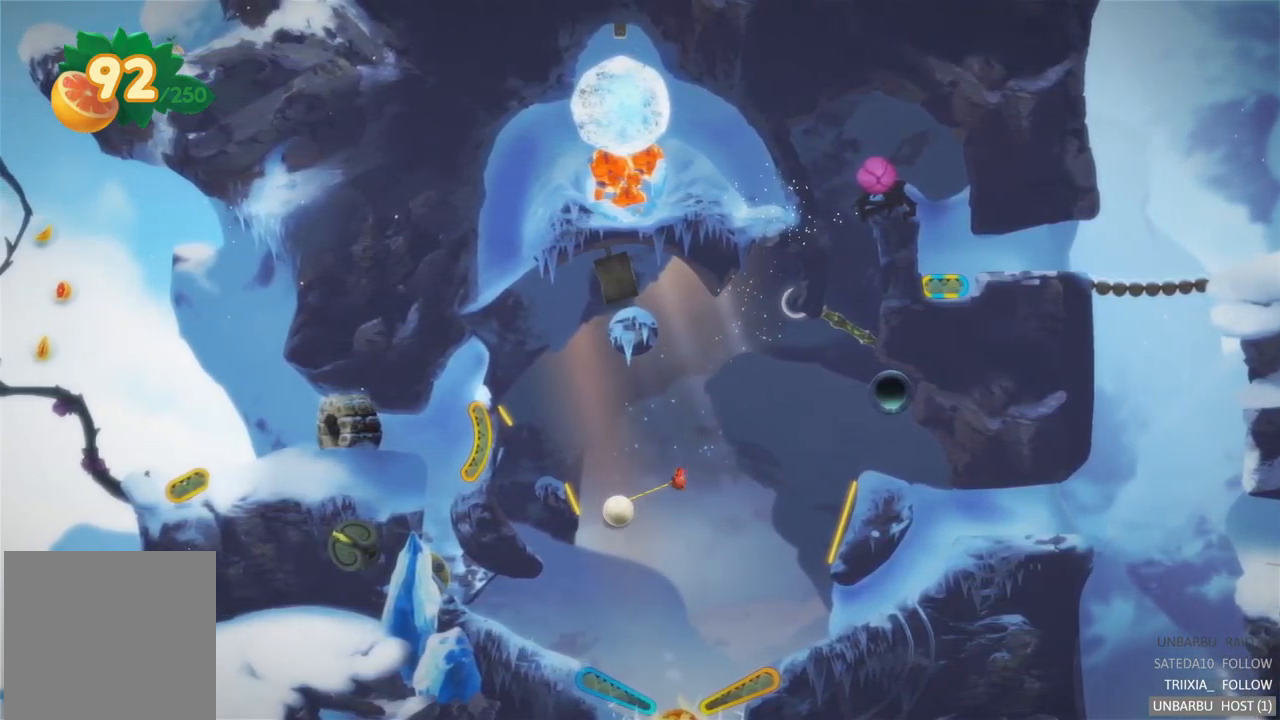
{"buttons": [], "left_stick": "center", "right_stick": "center", "events": []}
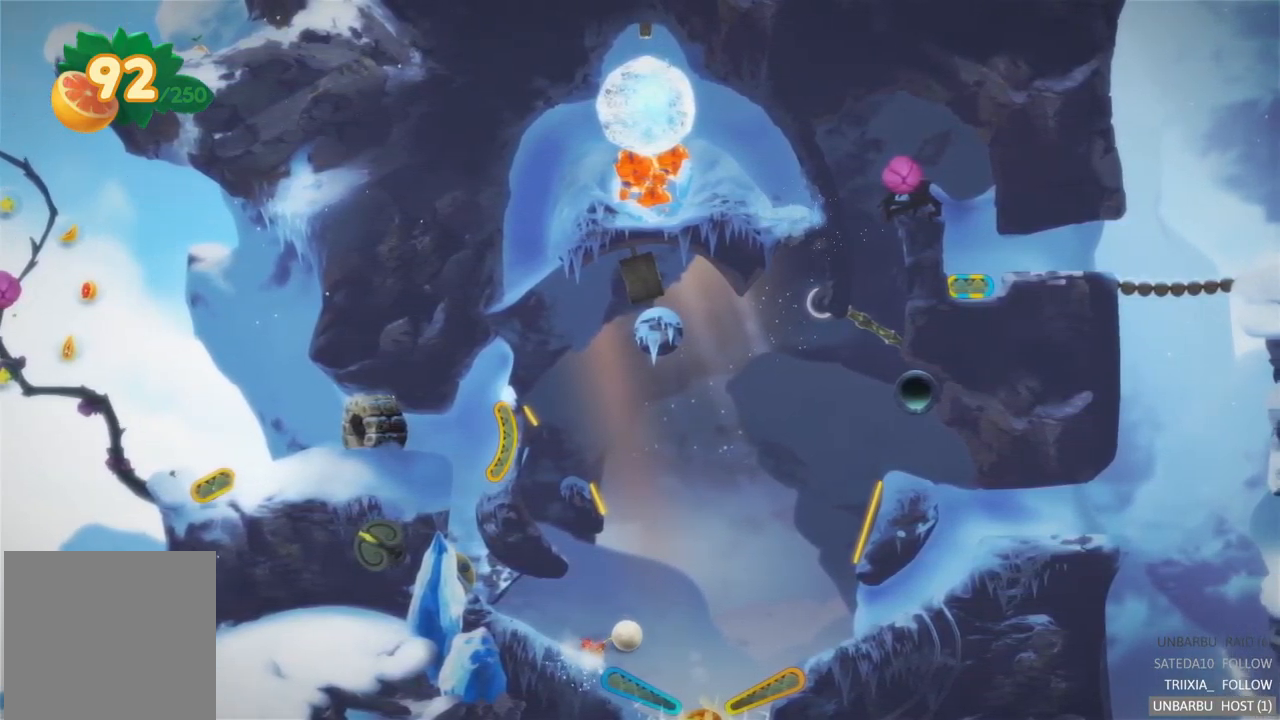
{"buttons": ["L2"], "left_stick": "center", "right_stick": "center", "events": [[250, "L2", "down"]]}
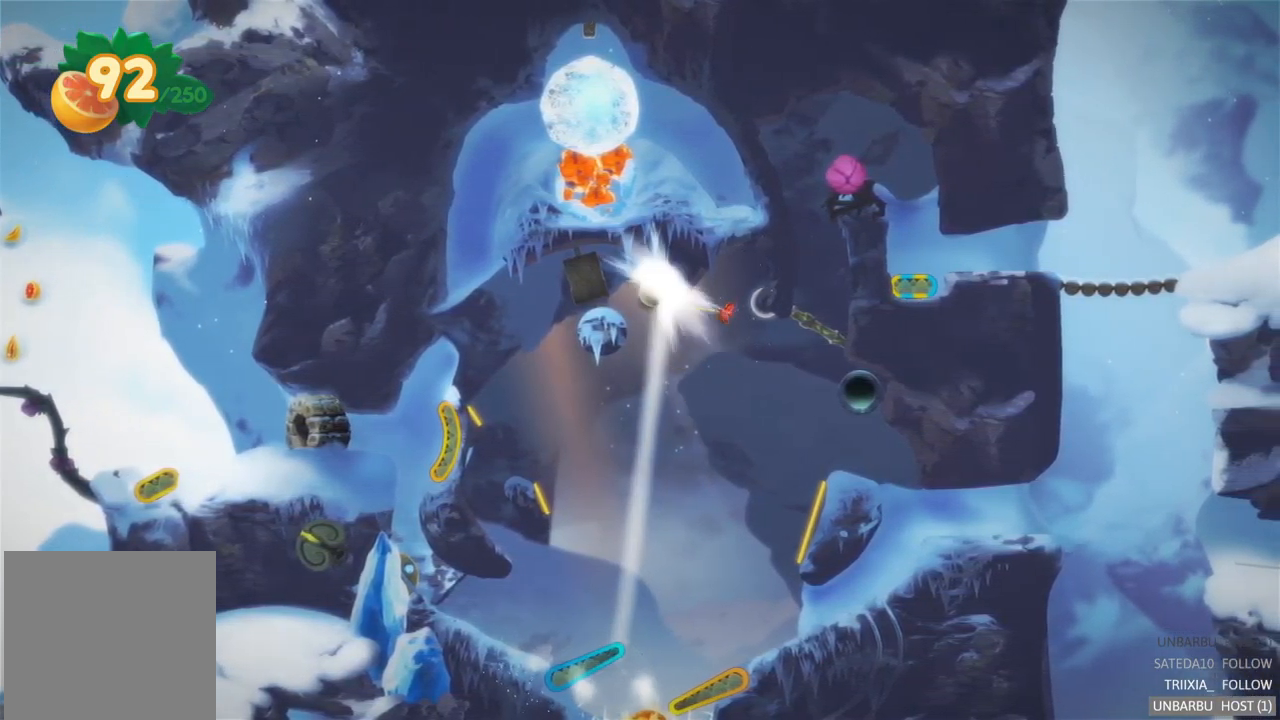
{"buttons": [], "left_stick": "center", "right_stick": "center", "events": [[67, "L2", "up"]]}
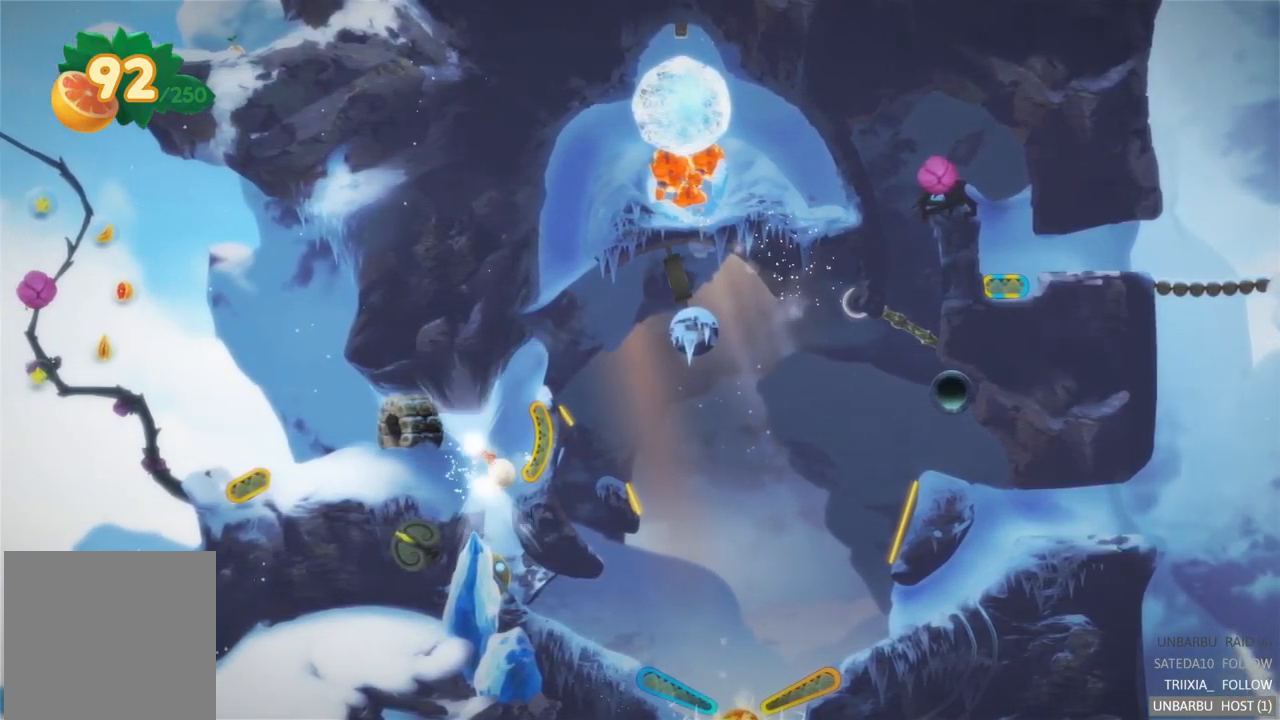
{"buttons": [], "left_stick": "center", "right_stick": "center", "events": []}
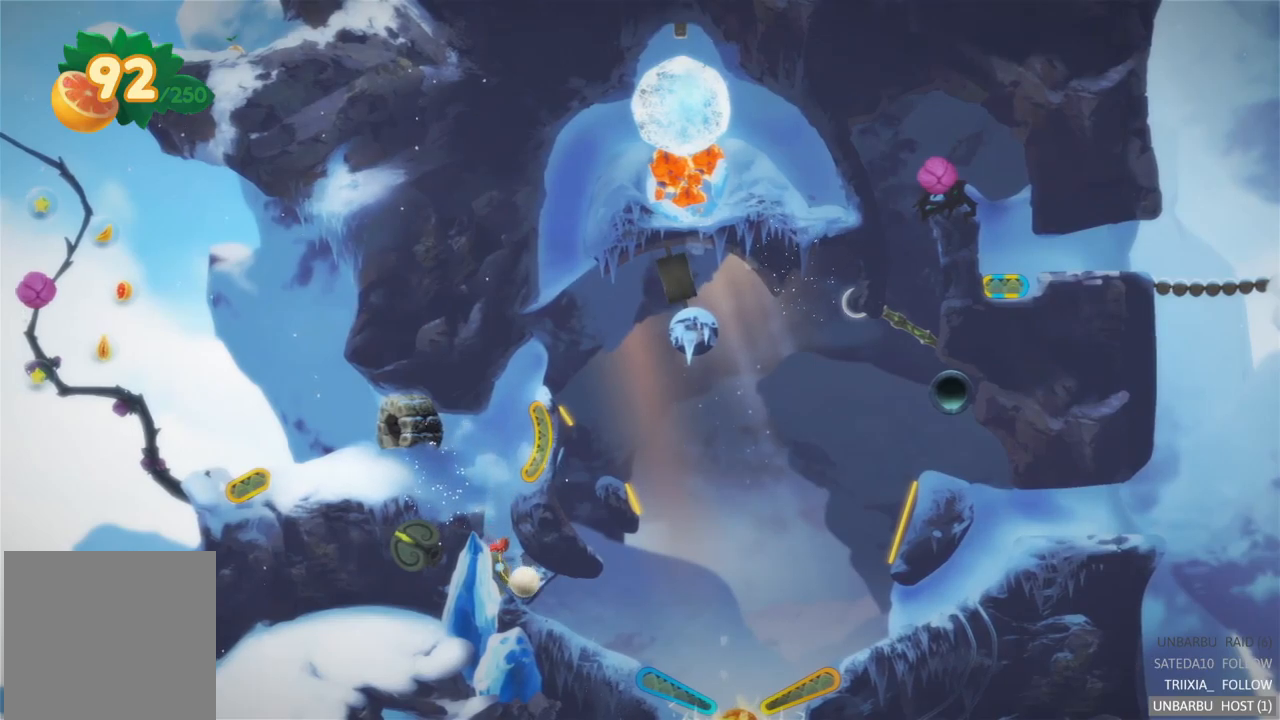
{"buttons": [], "left_stick": "center", "right_stick": "center", "events": []}
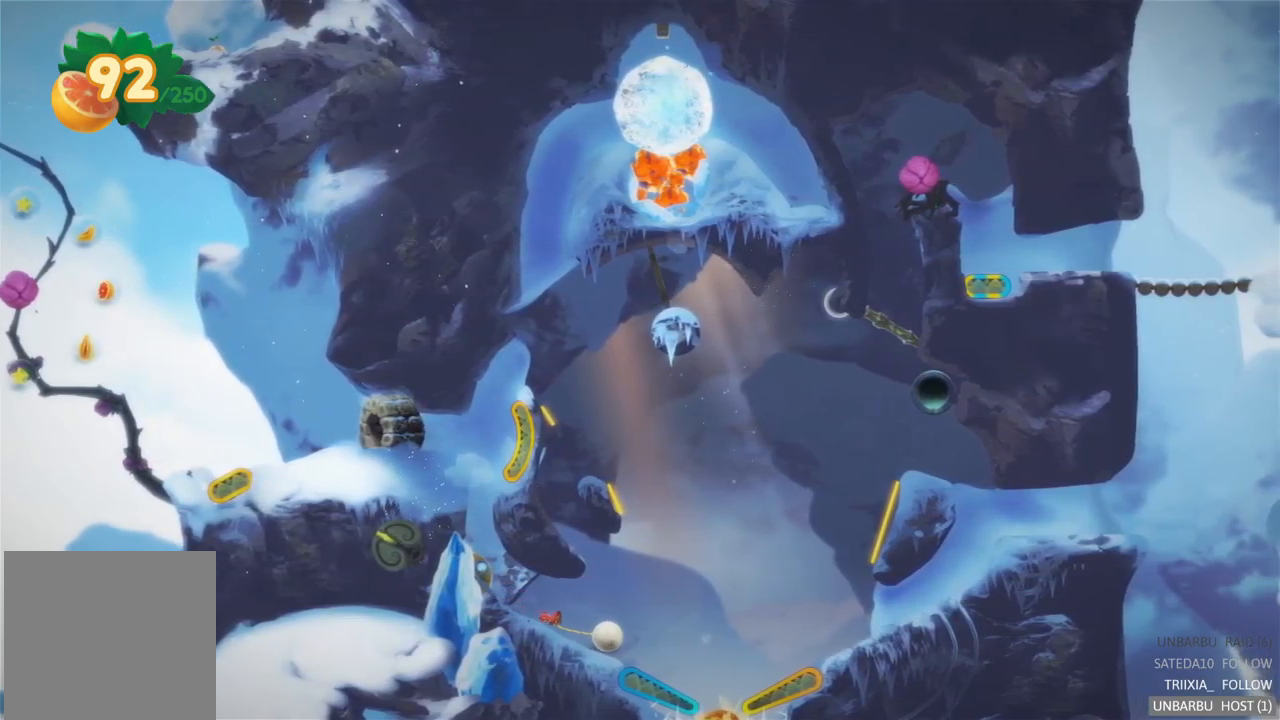
{"buttons": ["L2"], "left_stick": "center", "right_stick": "center", "events": [[267, "L2", "down"]]}
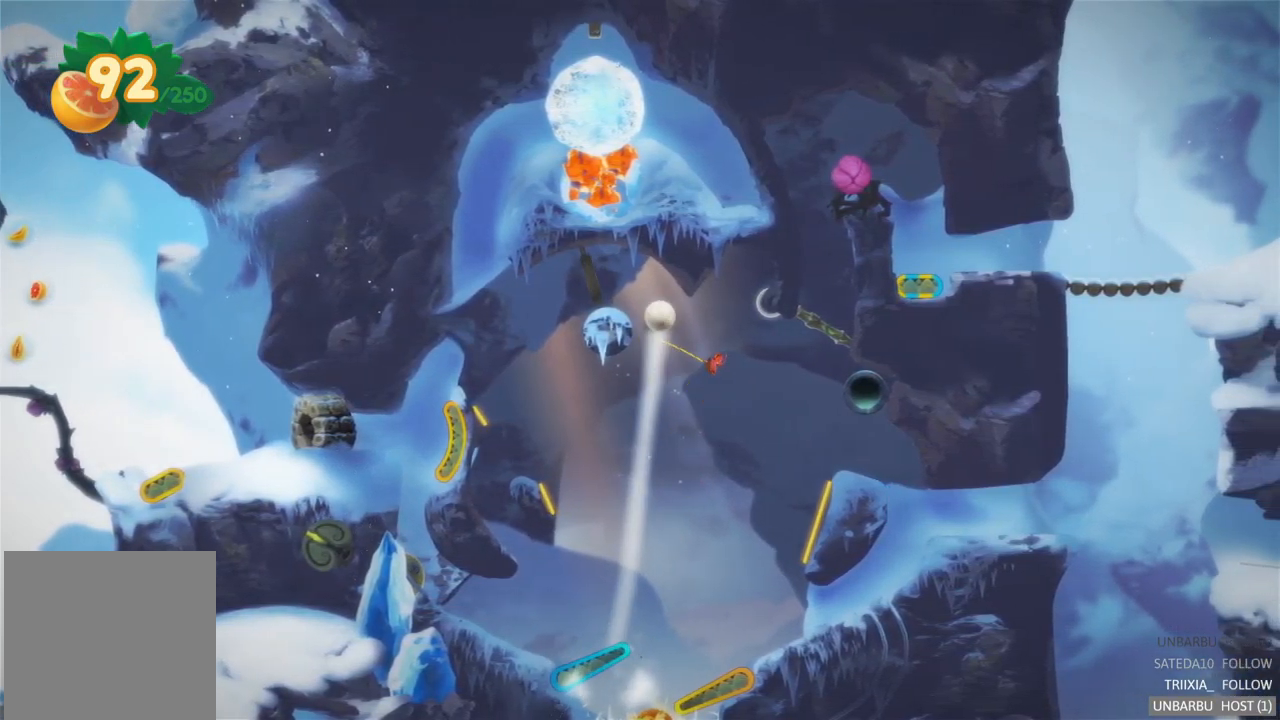
{"buttons": [], "left_stick": "center", "right_stick": "center", "events": [[283, "L2", "up"]]}
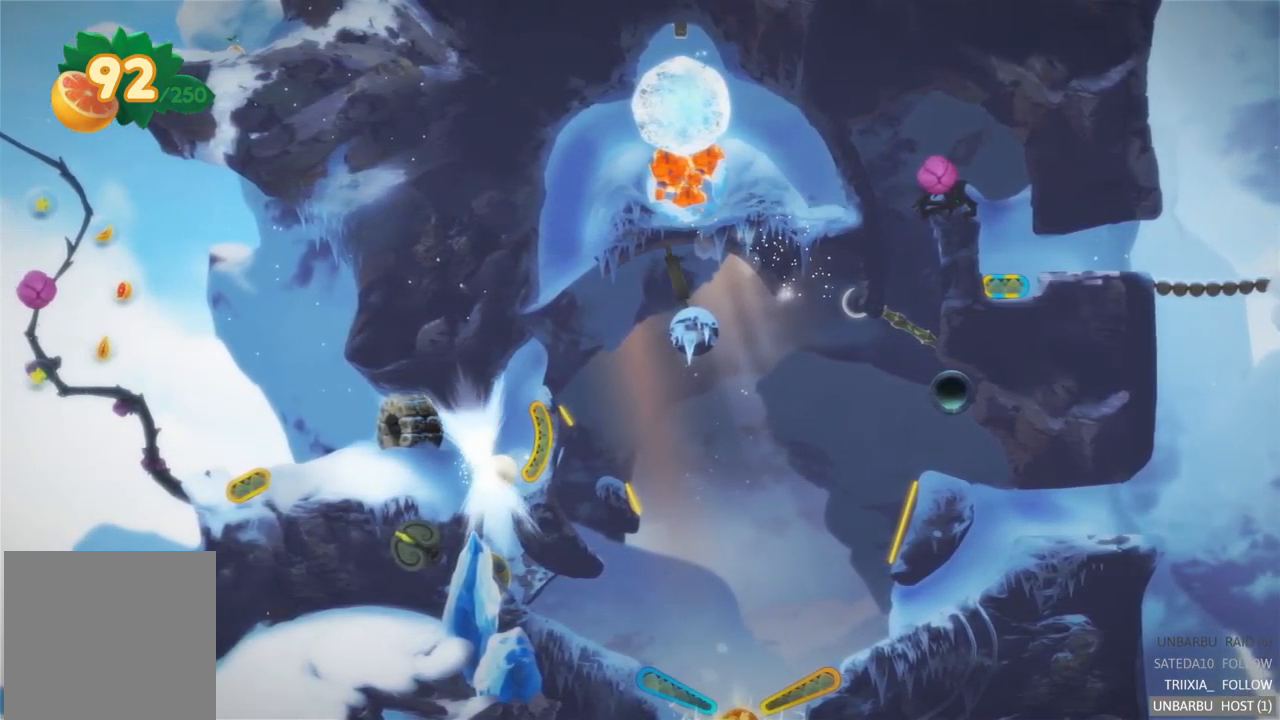
{"buttons": [], "left_stick": "center", "right_stick": "center", "events": []}
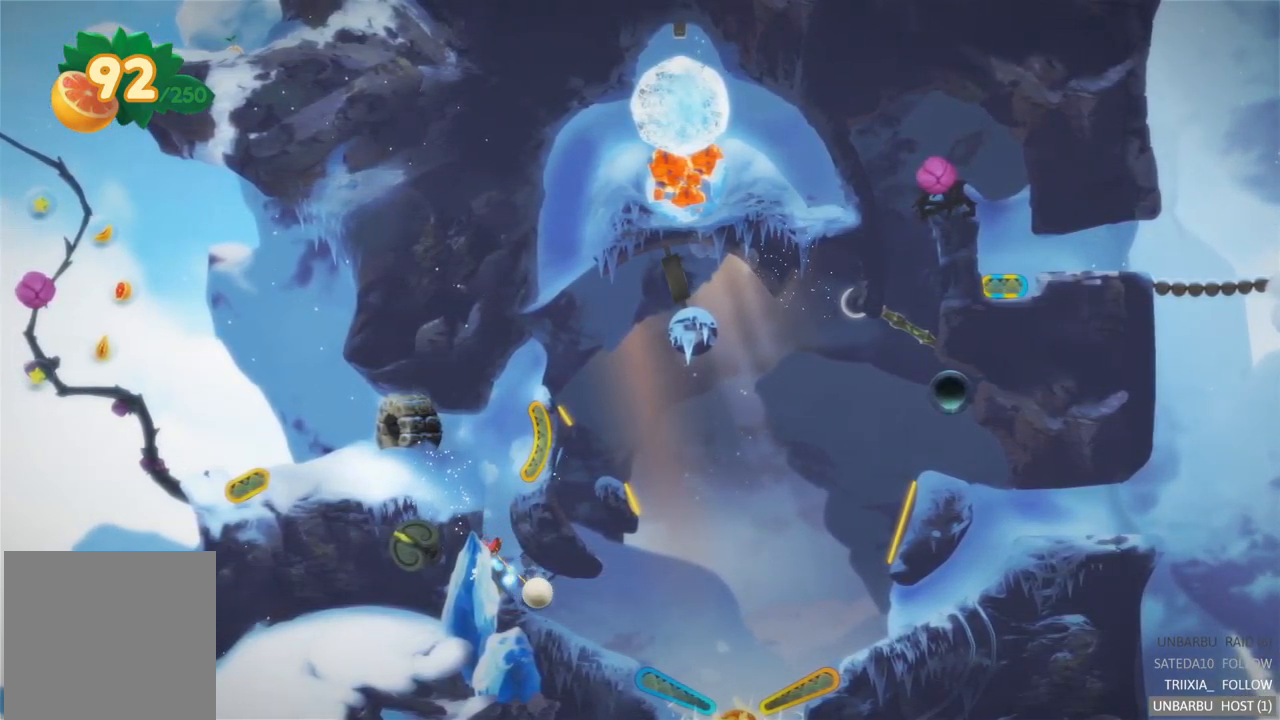
{"buttons": [], "left_stick": "center", "right_stick": "center", "events": []}
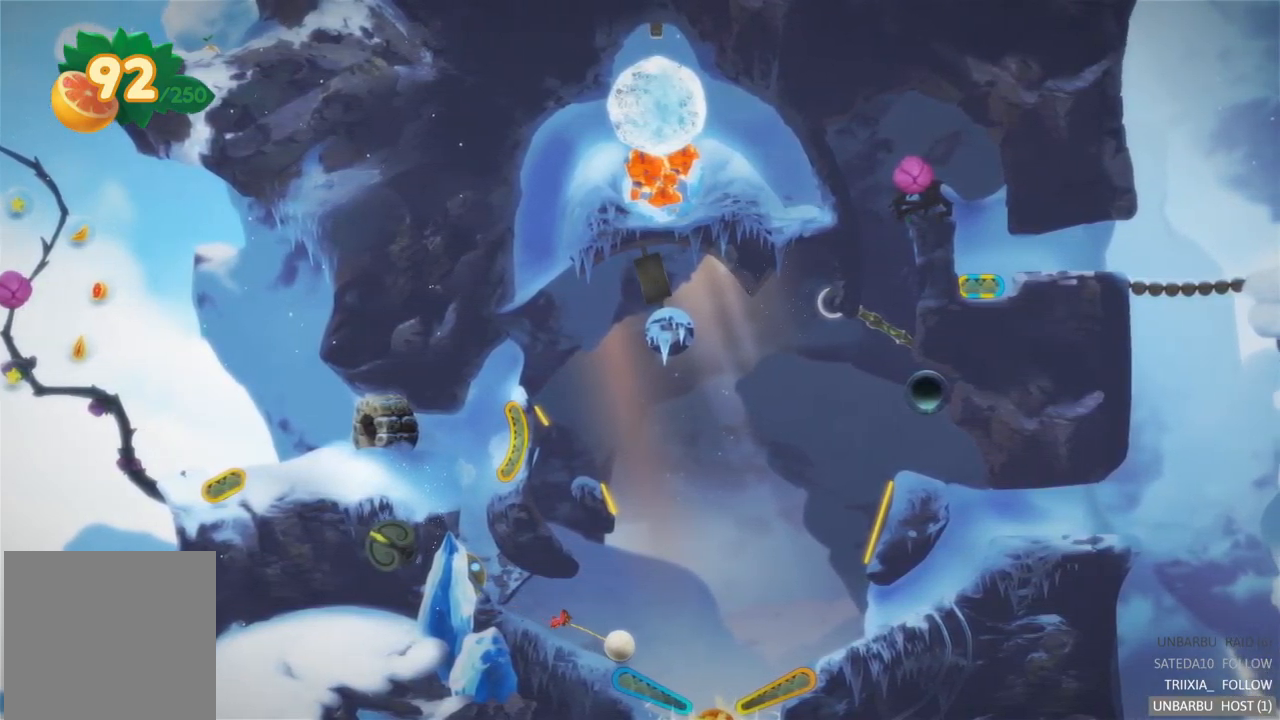
{"buttons": ["L2"], "left_stick": "center", "right_stick": "center", "events": [[233, "L2", "down"]]}
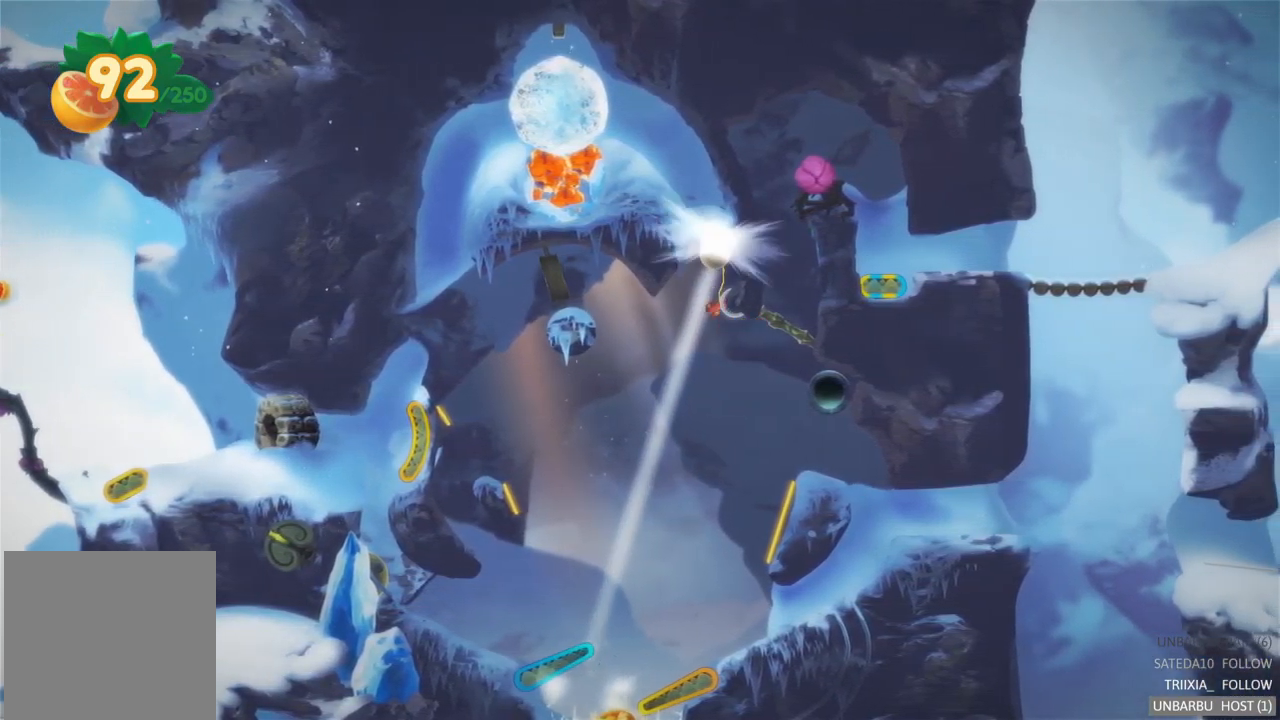
{"buttons": [], "left_stick": "center", "right_stick": "center", "events": [[283, "L2", "up"]]}
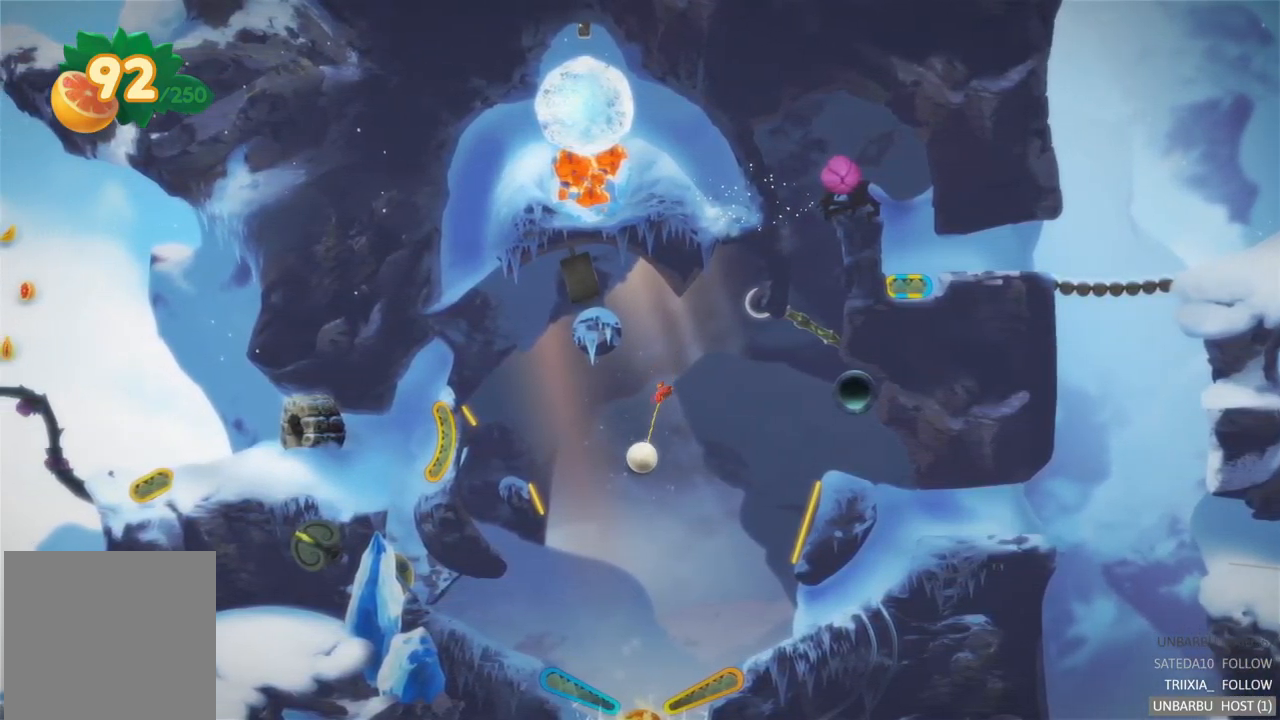
{"buttons": ["L2"], "left_stick": "center", "right_stick": "center", "events": [[350, "L2", "down"]]}
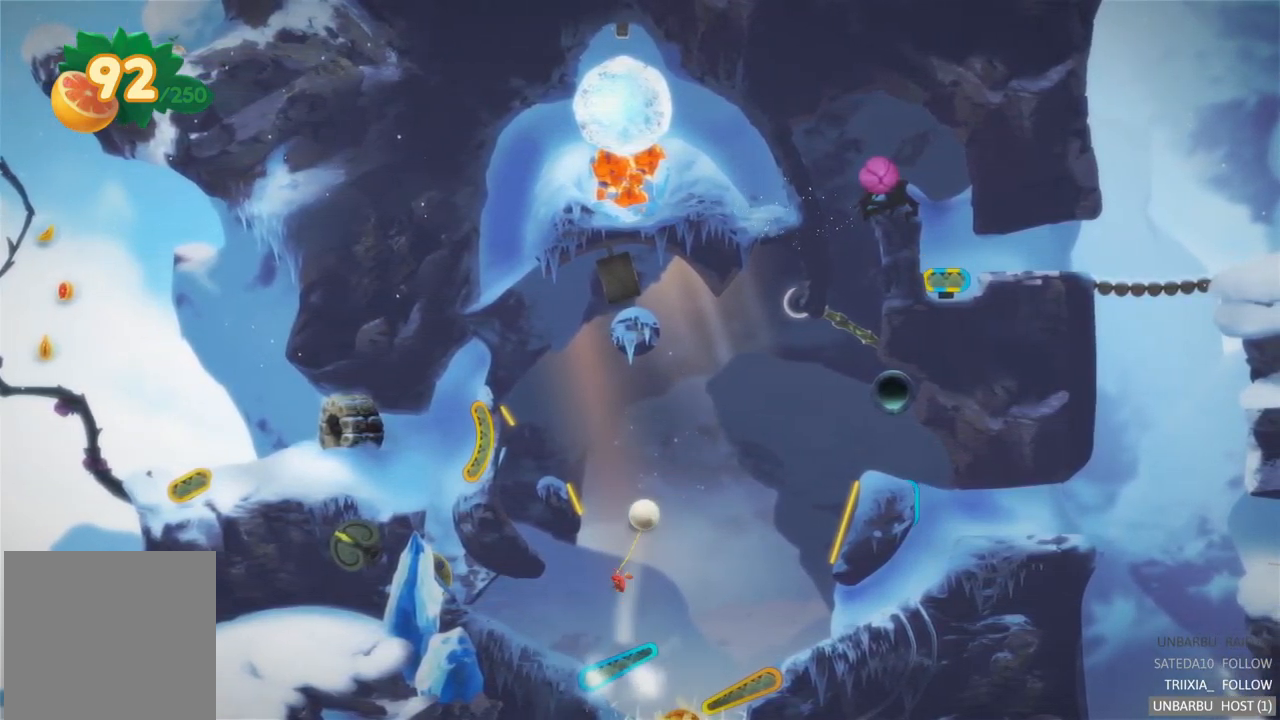
{"buttons": [], "left_stick": "center", "right_stick": "center", "events": [[233, "L2", "up"]]}
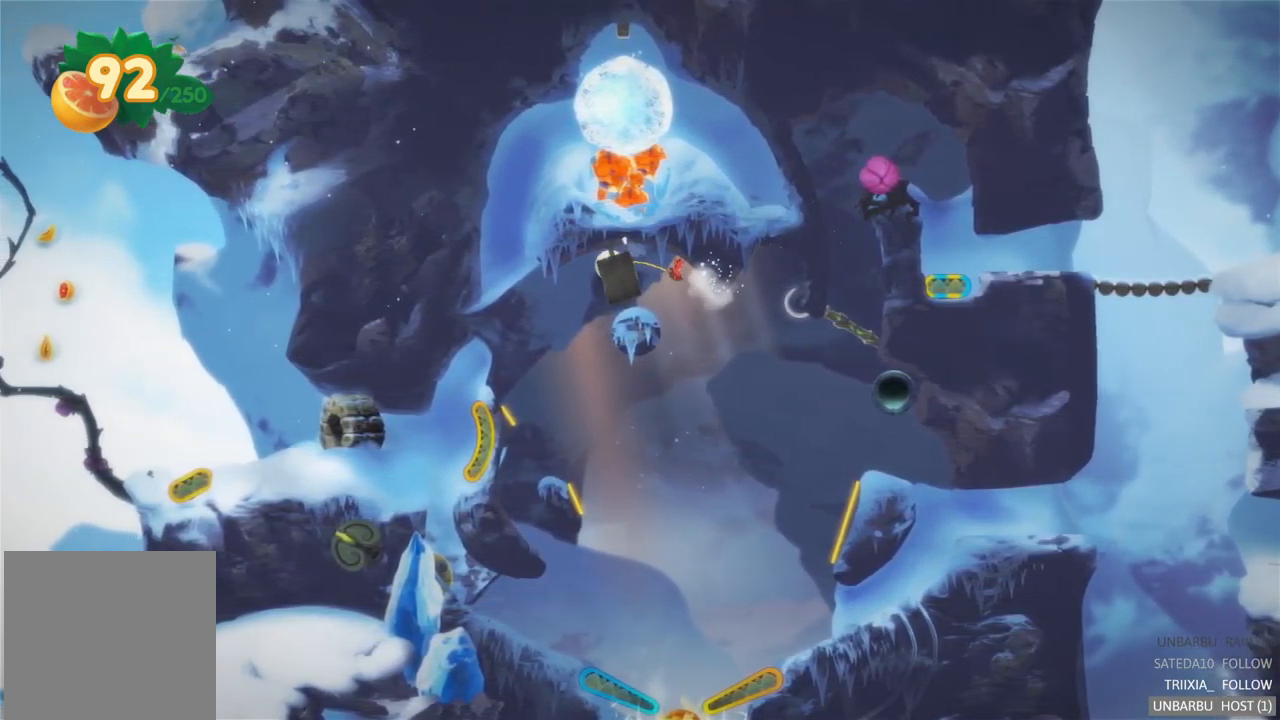
{"buttons": [], "left_stick": "center", "right_stick": "center", "events": []}
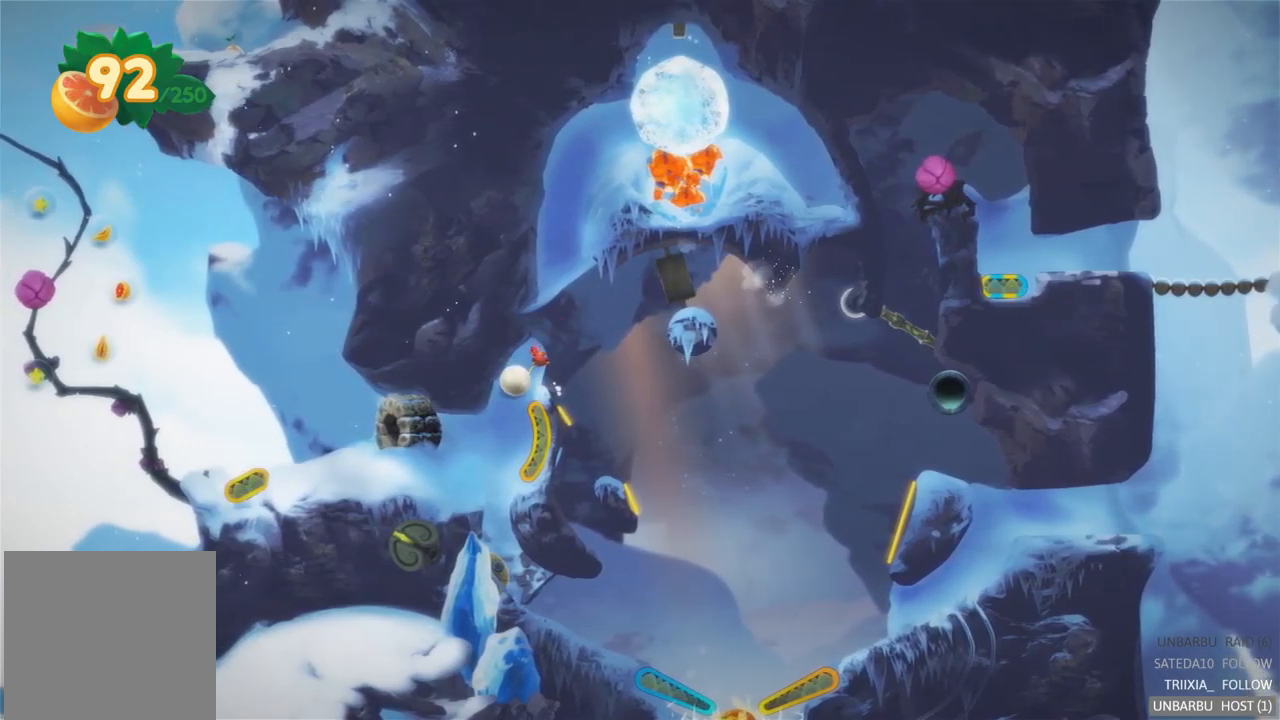
{"buttons": ["R2"], "left_stick": "center", "right_stick": "center", "events": [[400, "R2", "down"]]}
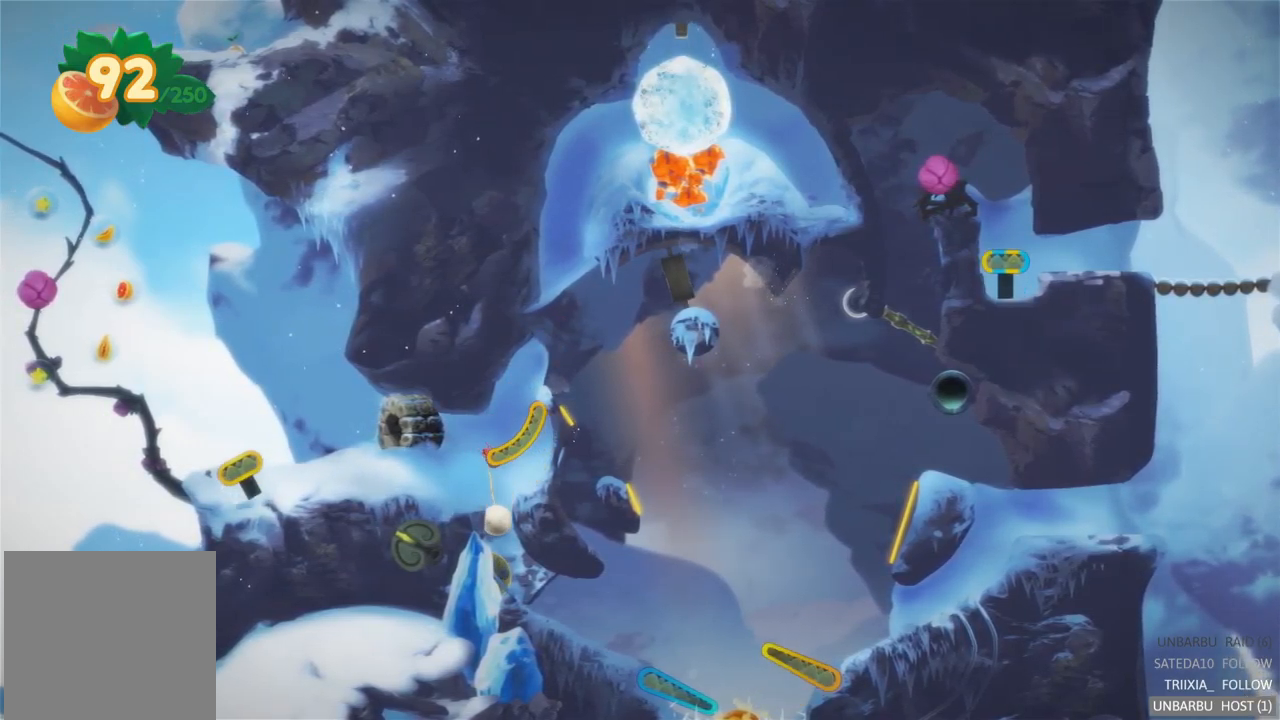
{"buttons": [], "left_stick": "center", "right_stick": "center", "events": [[50, "R2", "up"]]}
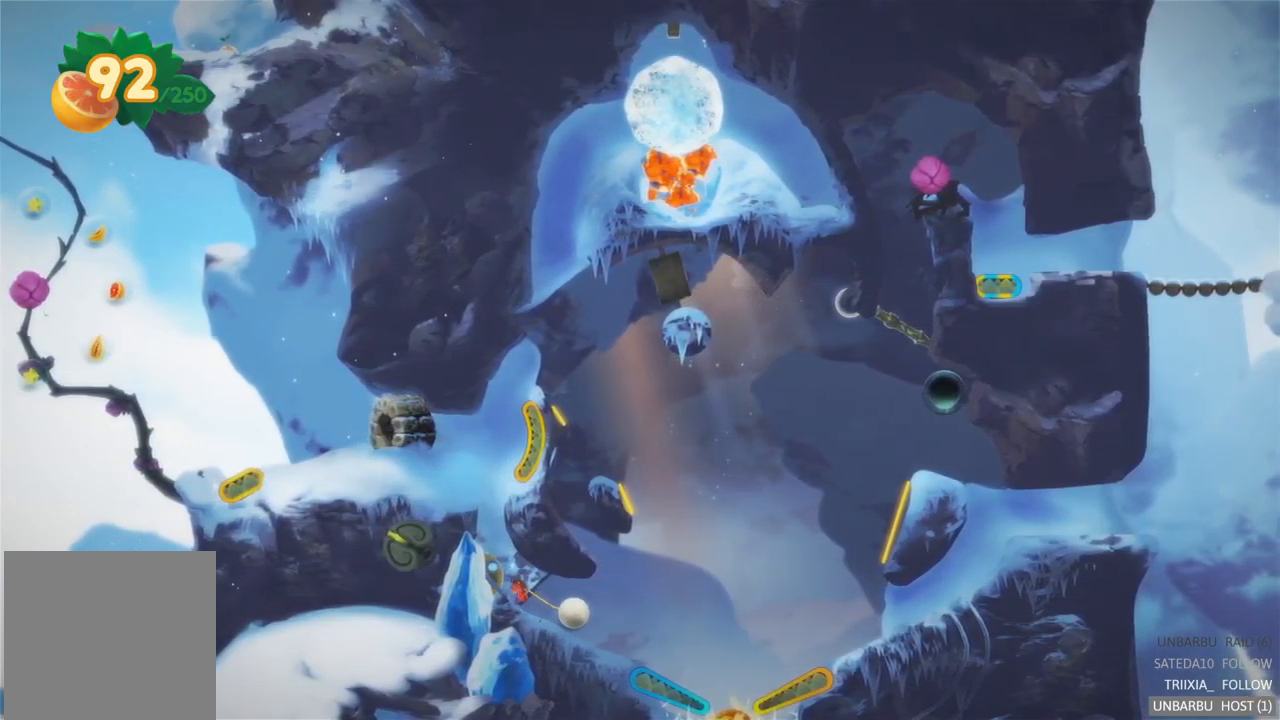
{"buttons": [], "left_stick": "center", "right_stick": "center", "events": []}
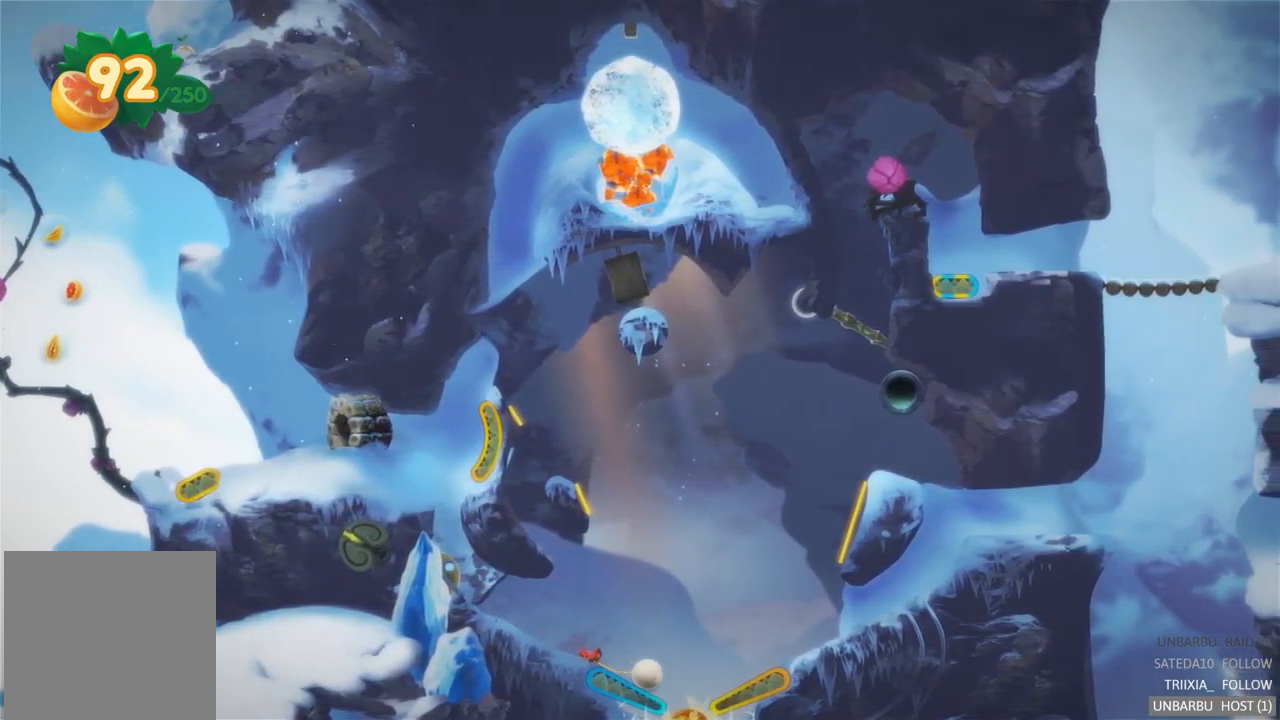
{"buttons": ["L2"], "left_stick": "center", "right_stick": "center", "events": [[84, "L2", "down"]]}
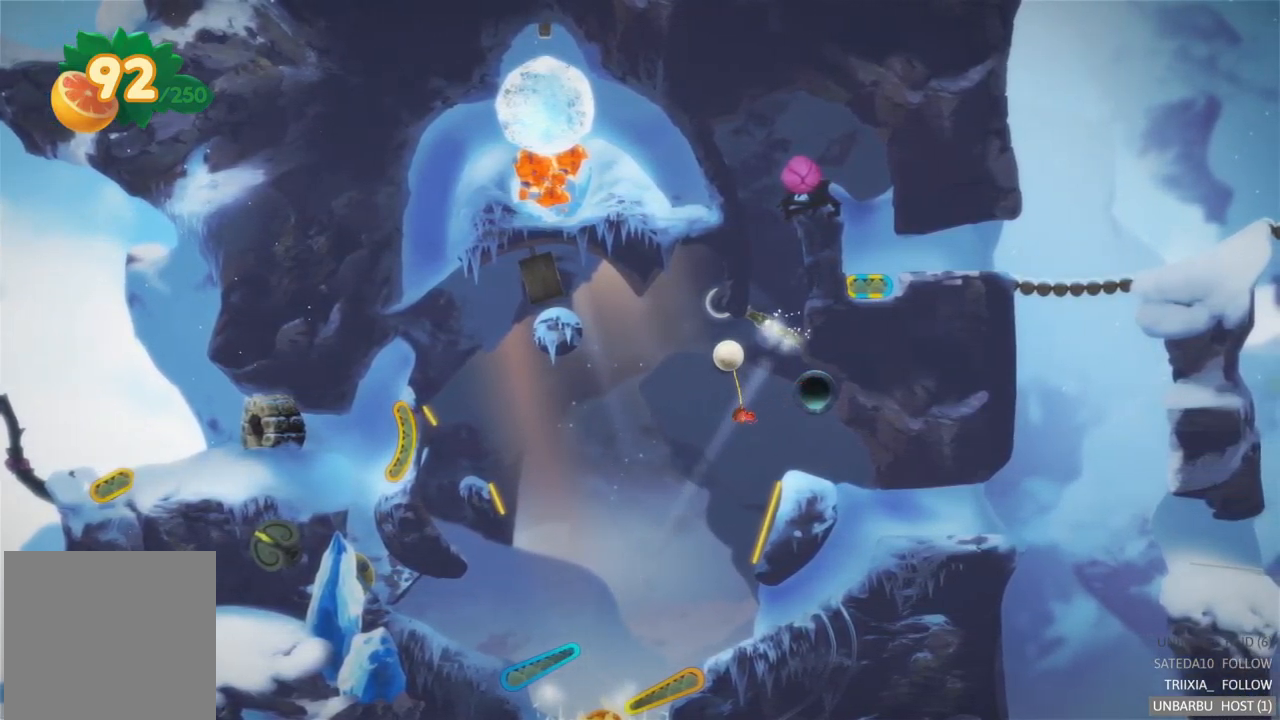
{"buttons": [], "left_stick": "center", "right_stick": "center", "events": [[134, "L2", "up"]]}
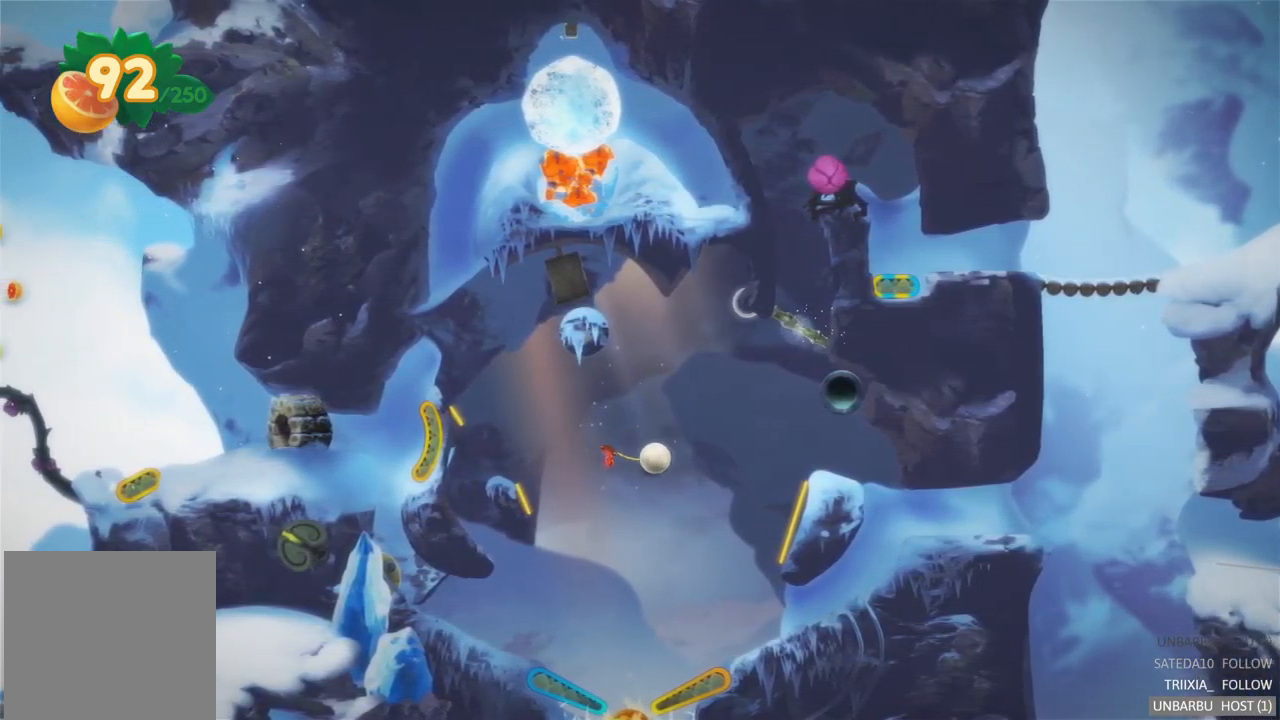
{"buttons": [], "left_stick": "center", "right_stick": "center", "events": []}
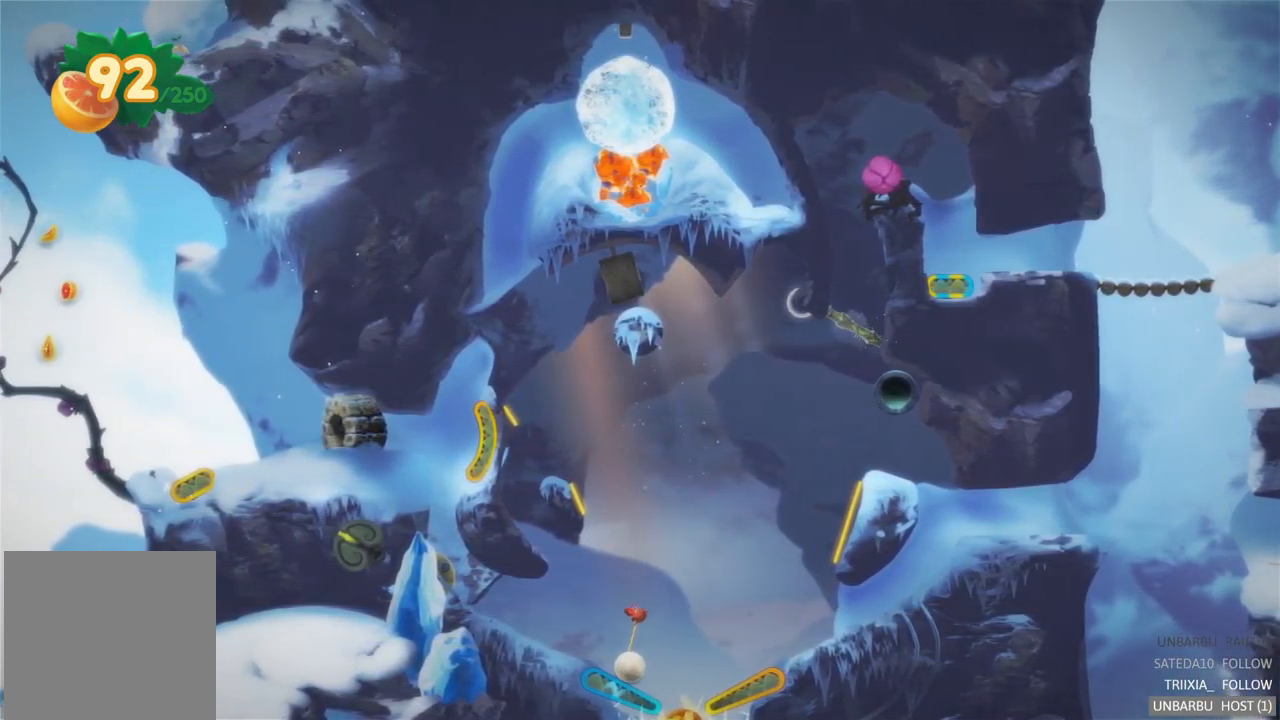
{"buttons": ["L2"], "left_stick": "center", "right_stick": "center", "events": [[17, "L2", "down"]]}
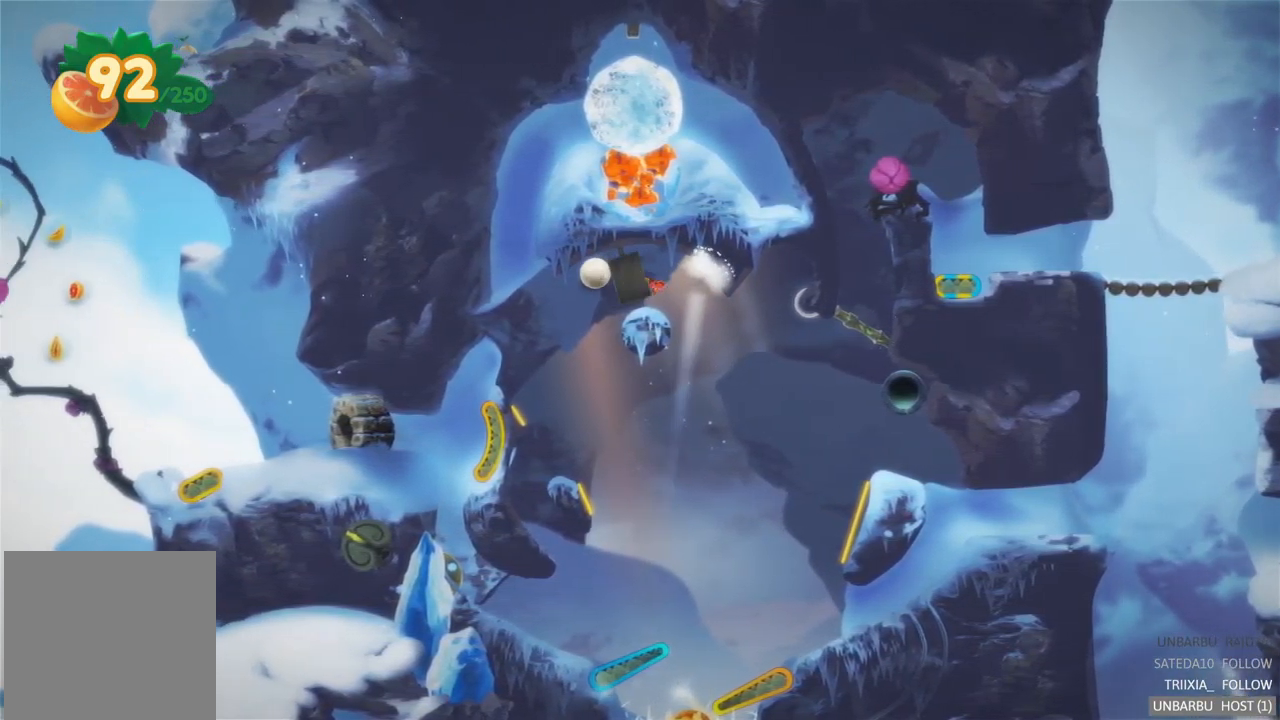
{"buttons": [], "left_stick": "center", "right_stick": "center", "events": [[34, "L2", "up"], [234, "R2", "down"], [400, "R2", "up"]]}
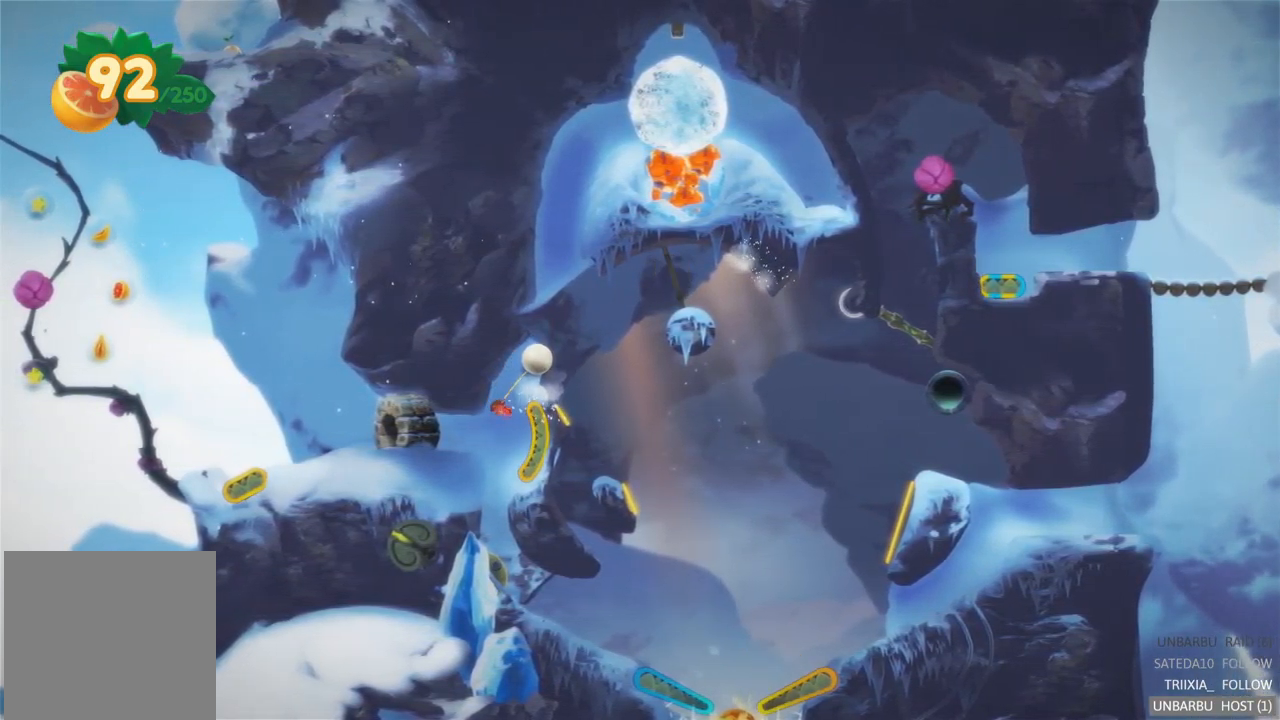
{"buttons": [], "left_stick": "center", "right_stick": "center", "events": []}
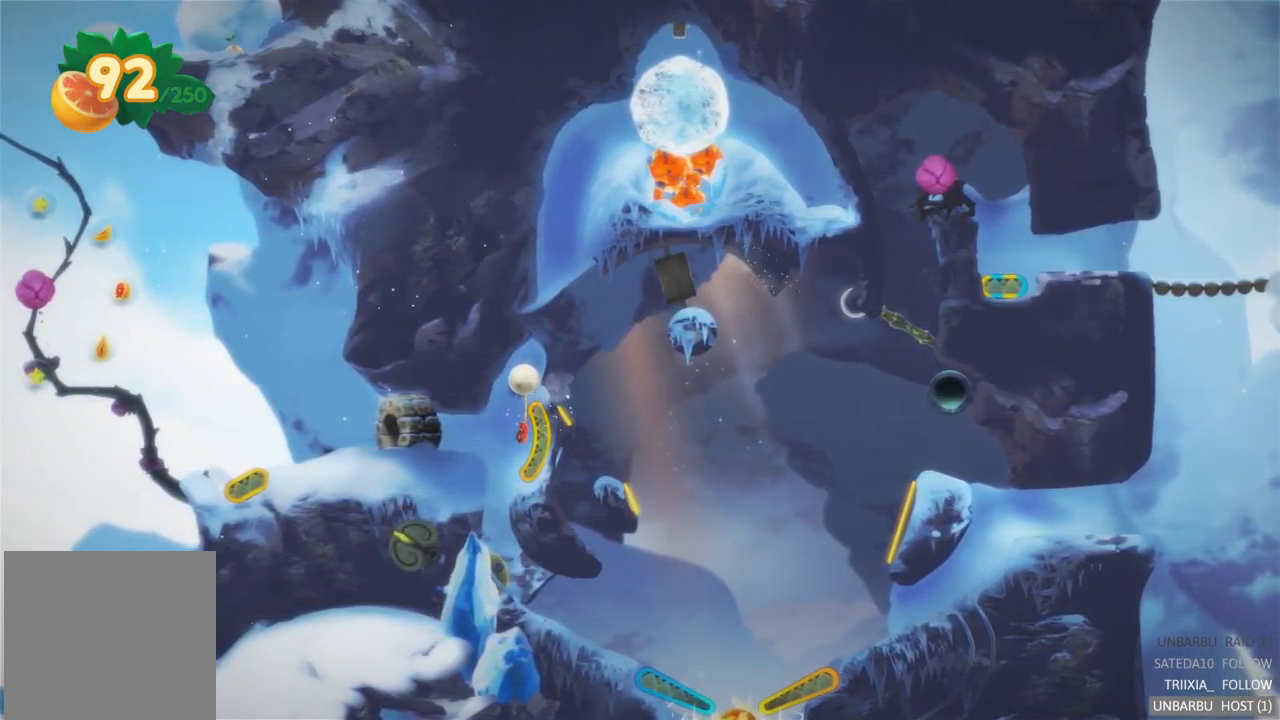
{"buttons": [], "left_stick": "center", "right_stick": "center", "events": []}
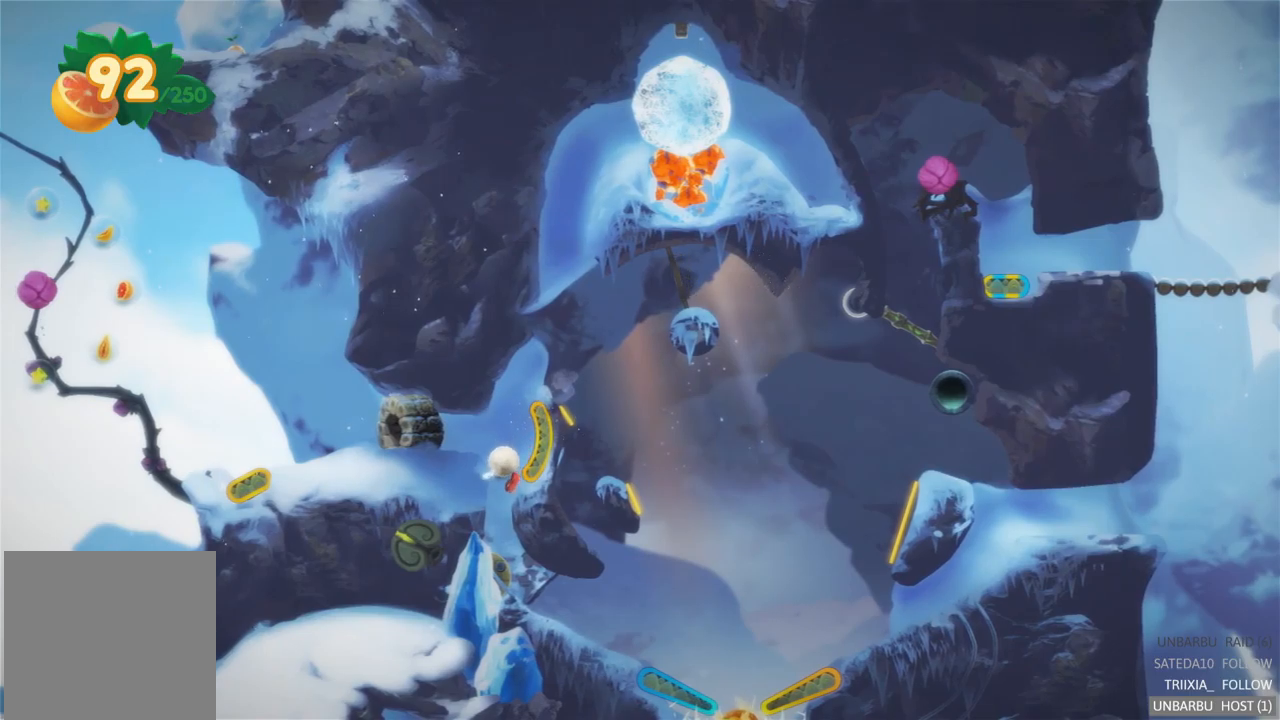
{"buttons": [], "left_stick": "center", "right_stick": "center", "events": []}